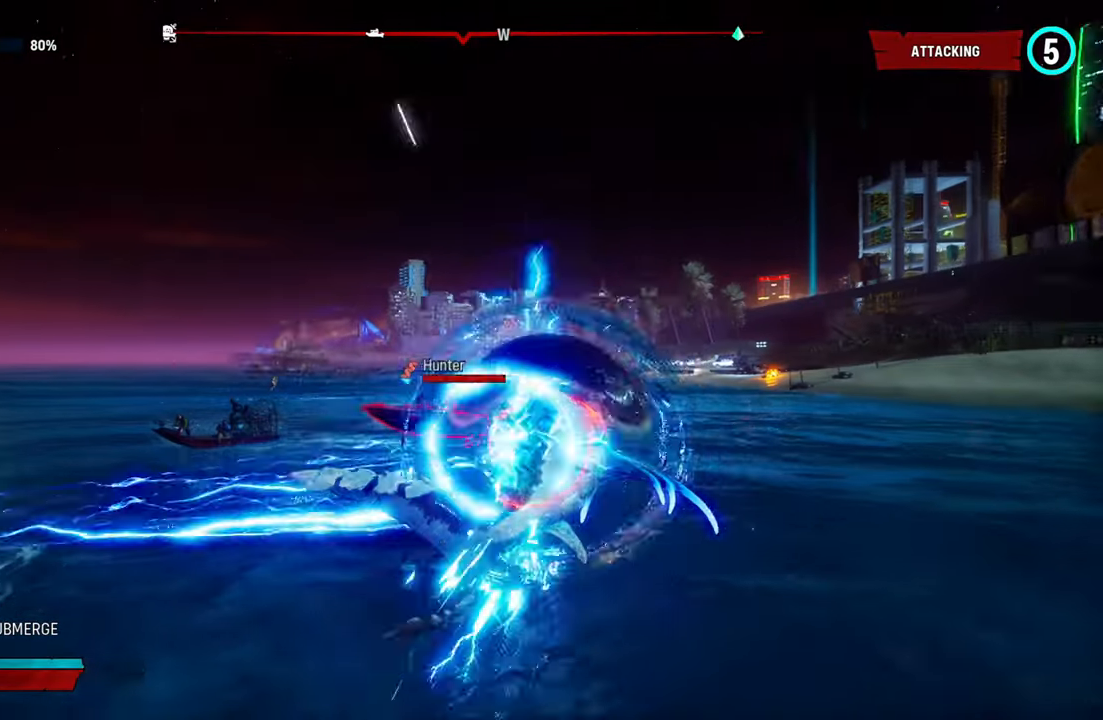
Gameplay with a controller (Xbox layout); each line is a JSON object with the inputs held at the frame after it (dt_ms = milliseconds from this image to that frame). "events" lists button and stick changes between this image and that frame as [ms after this image, input, new state], when the widget could be followed in between.
{"dt_ms": 500, "buttons": ["L2"], "left_stick": "up", "right_stick": "center", "events": [[320, "right_stick", "center"]]}
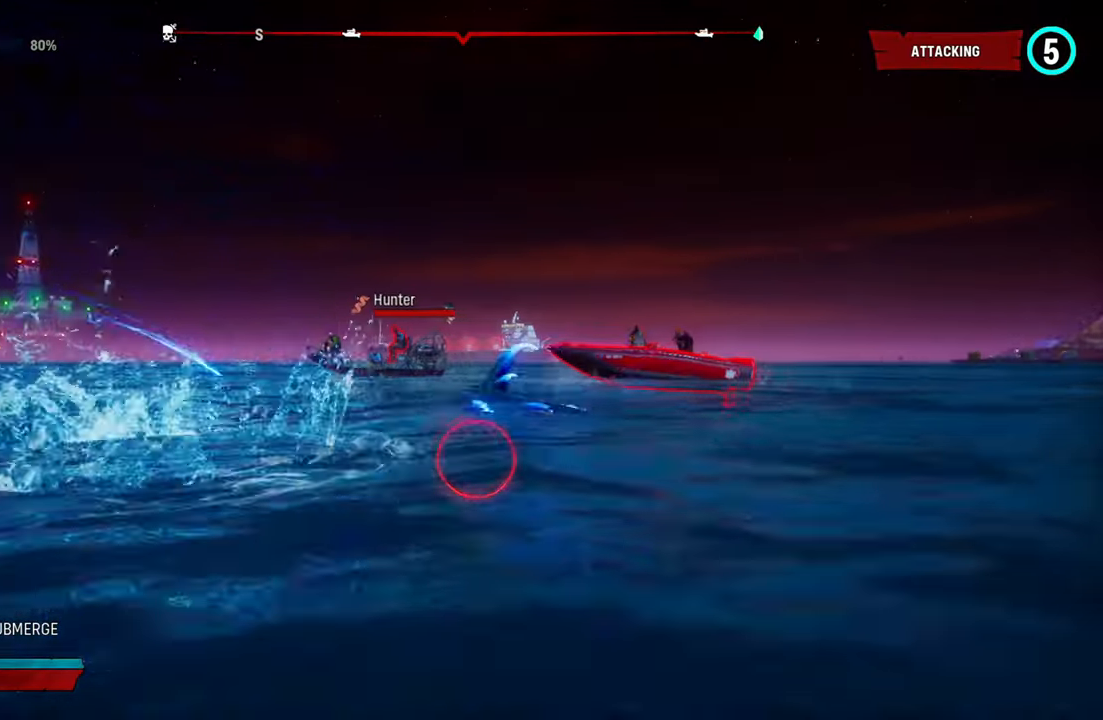
{"dt_ms": 500, "buttons": ["L2"], "left_stick": "up", "right_stick": "left", "events": [[420, "right_stick", "left"]]}
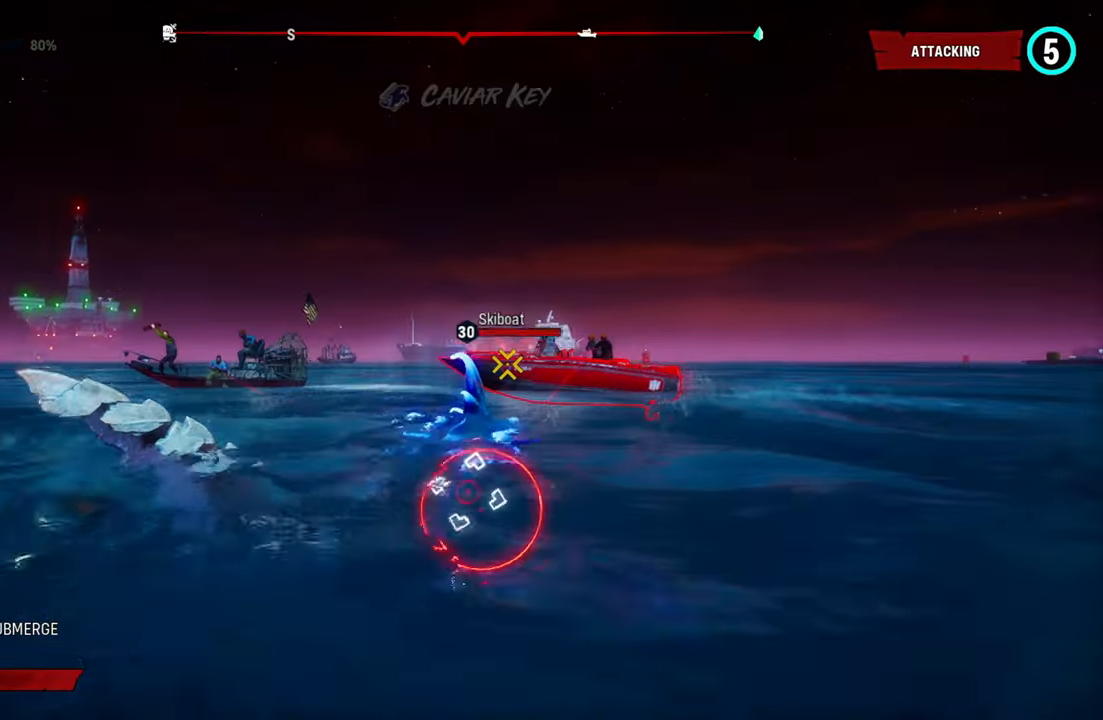
{"dt_ms": 500, "buttons": ["L2"], "left_stick": "up", "right_stick": "center", "events": [[440, "right_stick", "center"]]}
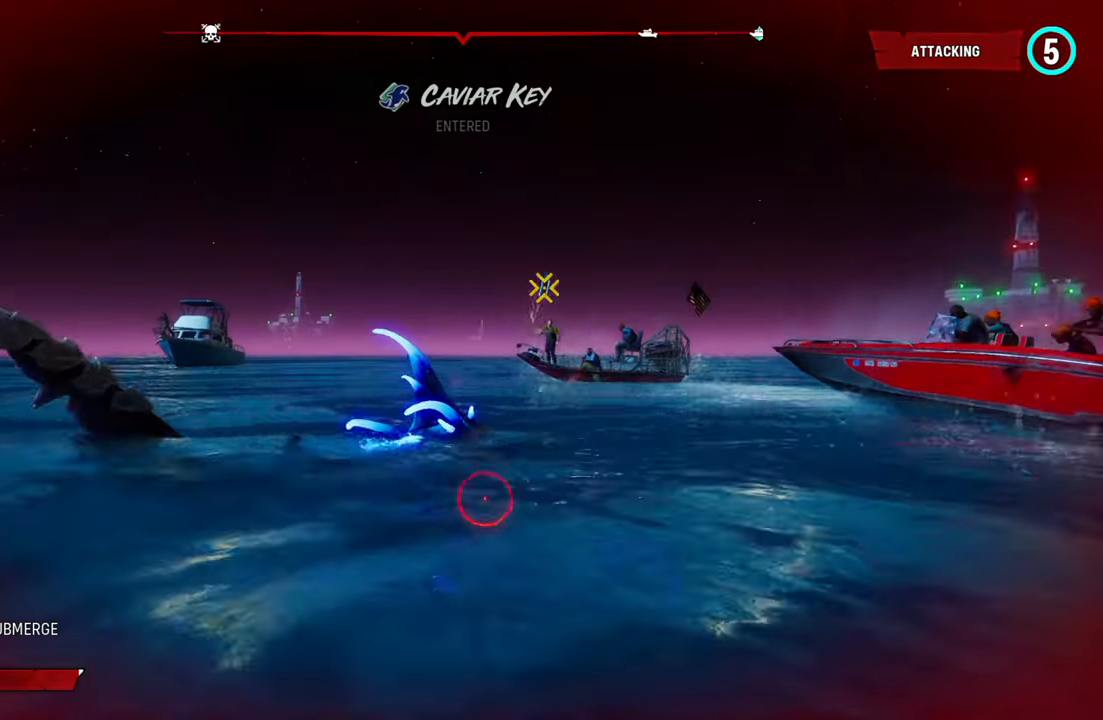
{"dt_ms": 500, "buttons": ["L2"], "left_stick": "up", "right_stick": "center", "events": []}
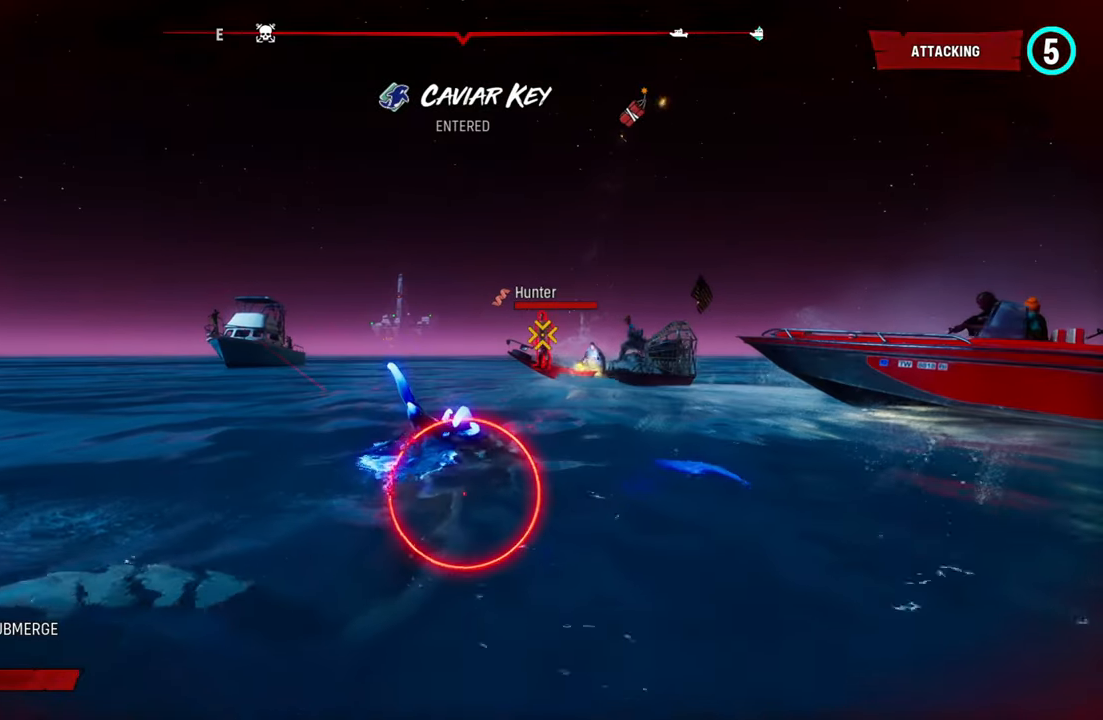
{"dt_ms": 500, "buttons": ["L2", "R1"], "left_stick": "up", "right_stick": "center", "events": [[400, "R1", "down"]]}
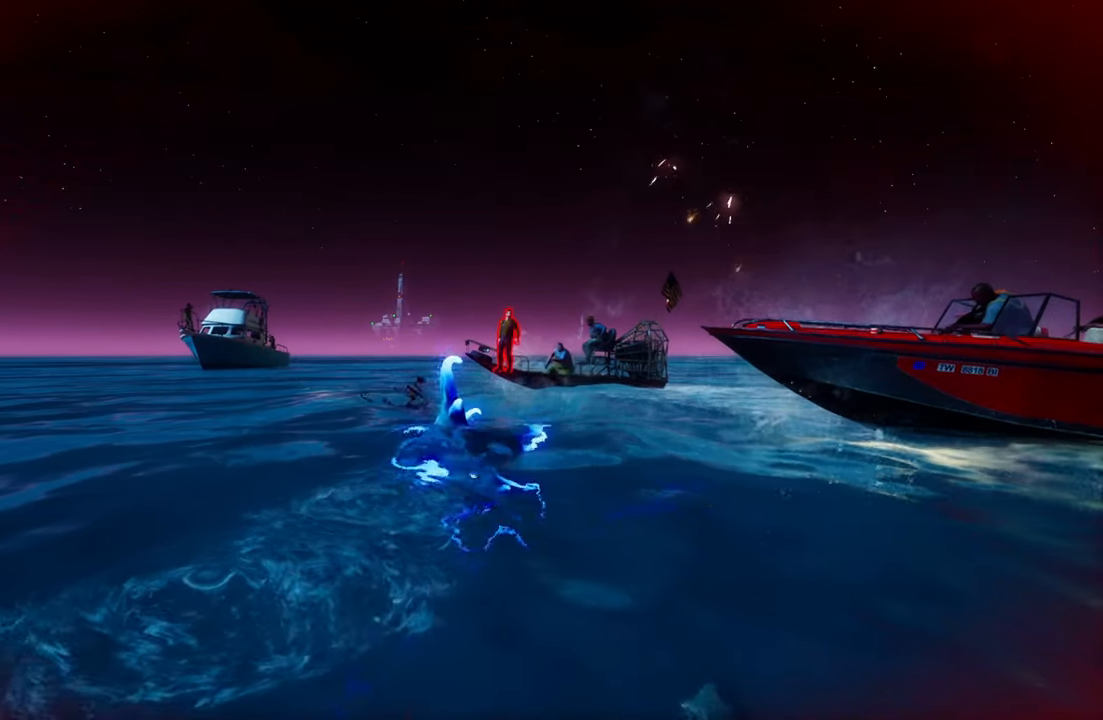
{"dt_ms": 500, "buttons": ["L2"], "left_stick": "up", "right_stick": "center", "events": [[80, "R1", "up"]]}
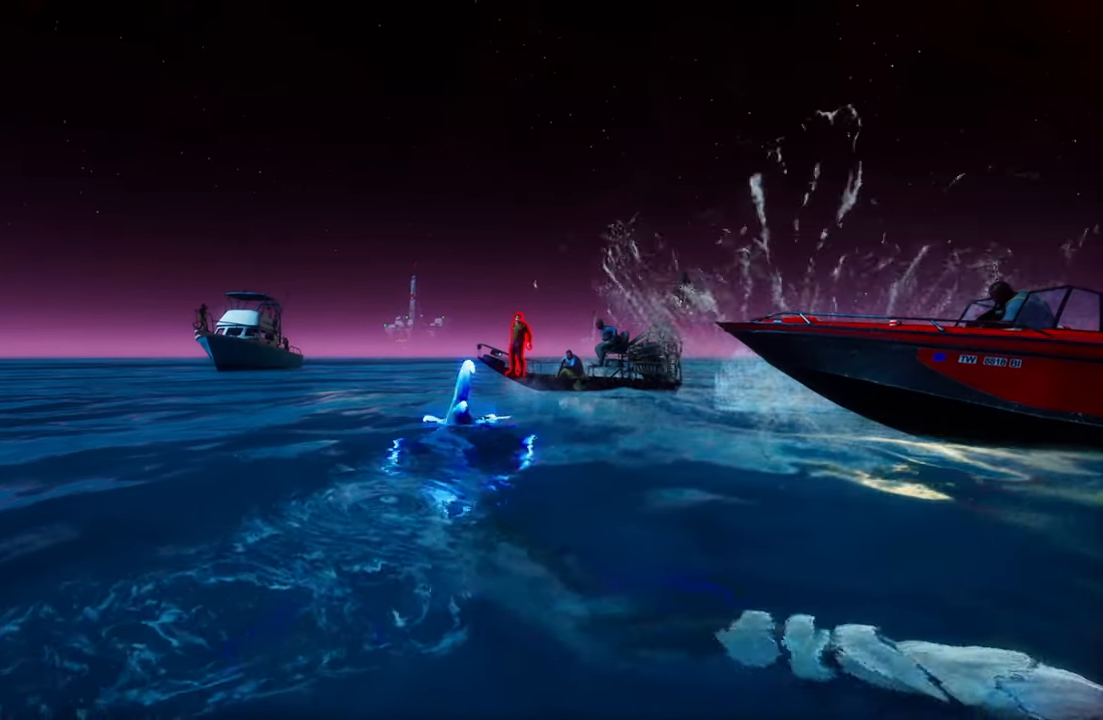
{"dt_ms": 500, "buttons": [], "left_stick": "up", "right_stick": "center", "events": [[120, "L2", "up"]]}
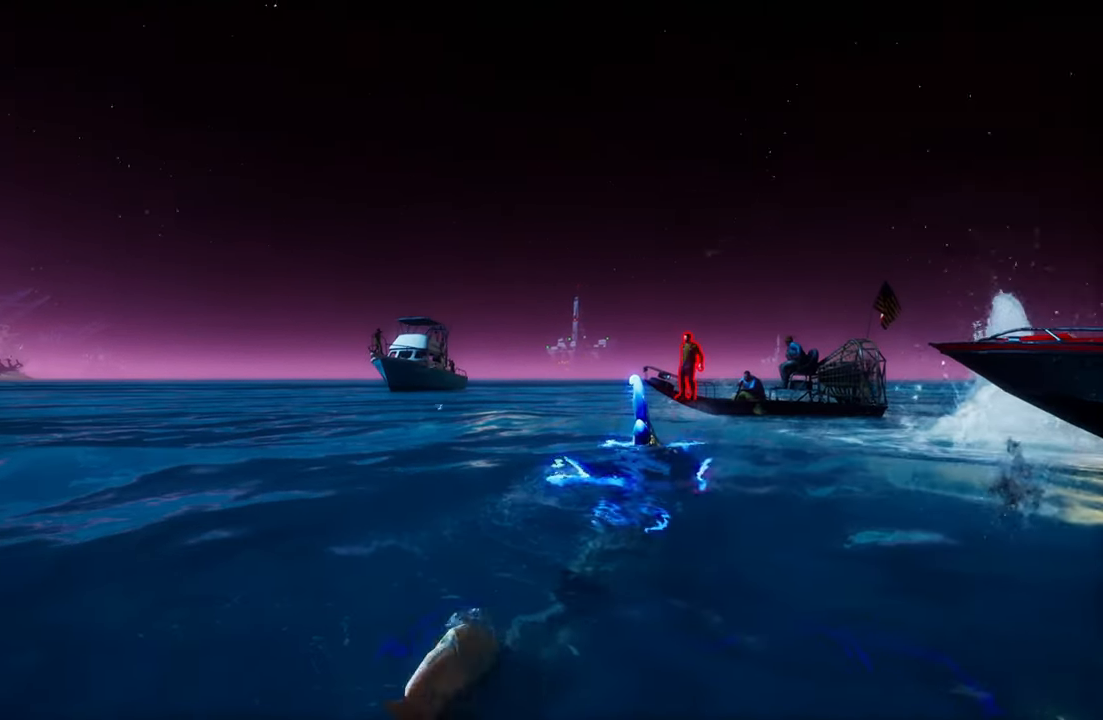
{"dt_ms": 1000, "buttons": ["L2"], "left_stick": "center", "right_stick": "center"}
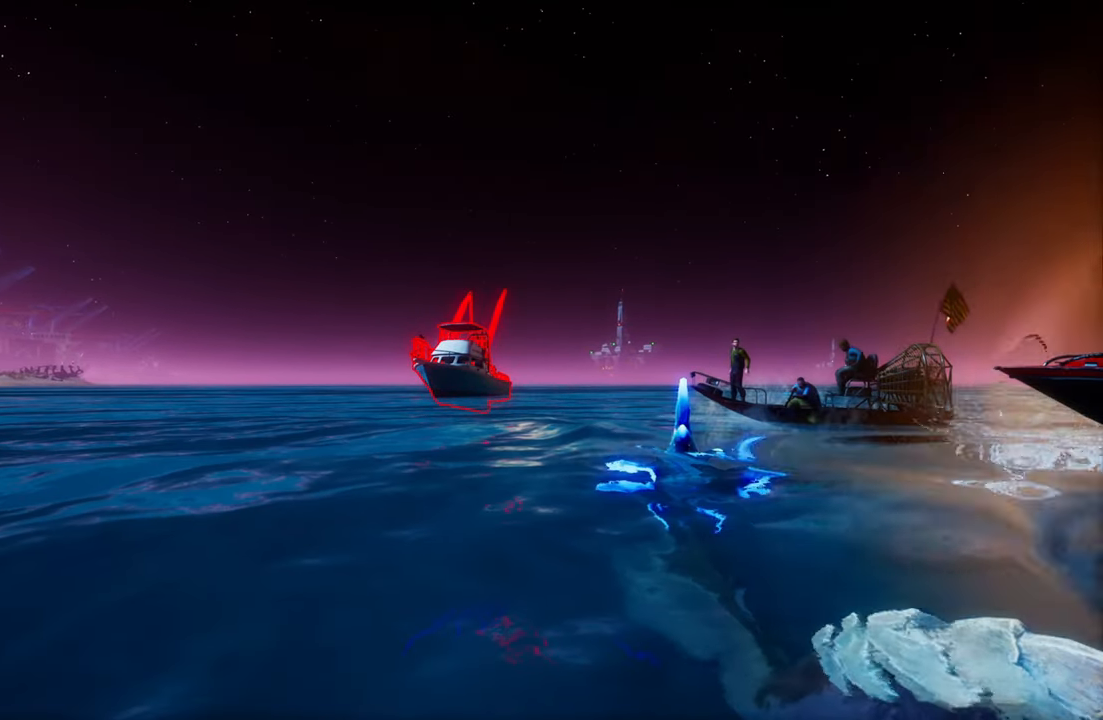
{"dt_ms": 1000, "buttons": [], "left_stick": "center", "right_stick": "center"}
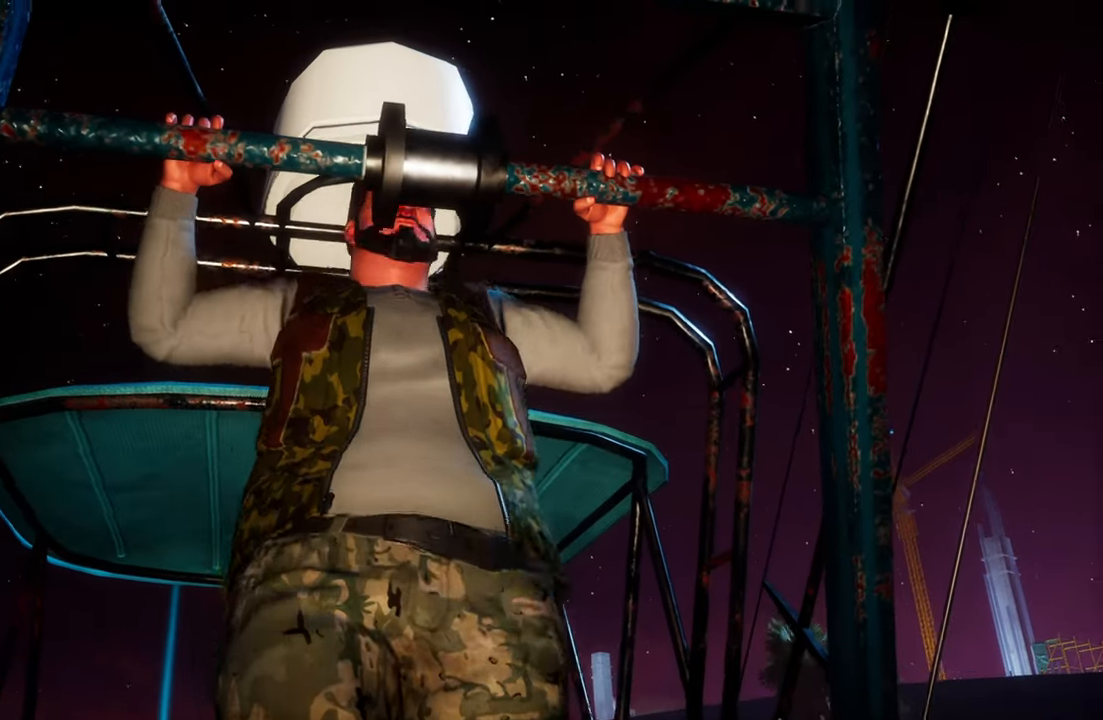
{"dt_ms": 500, "buttons": [], "left_stick": "center", "right_stick": "center", "events": [[360, "L2", "down"], [420, "L2", "up"]]}
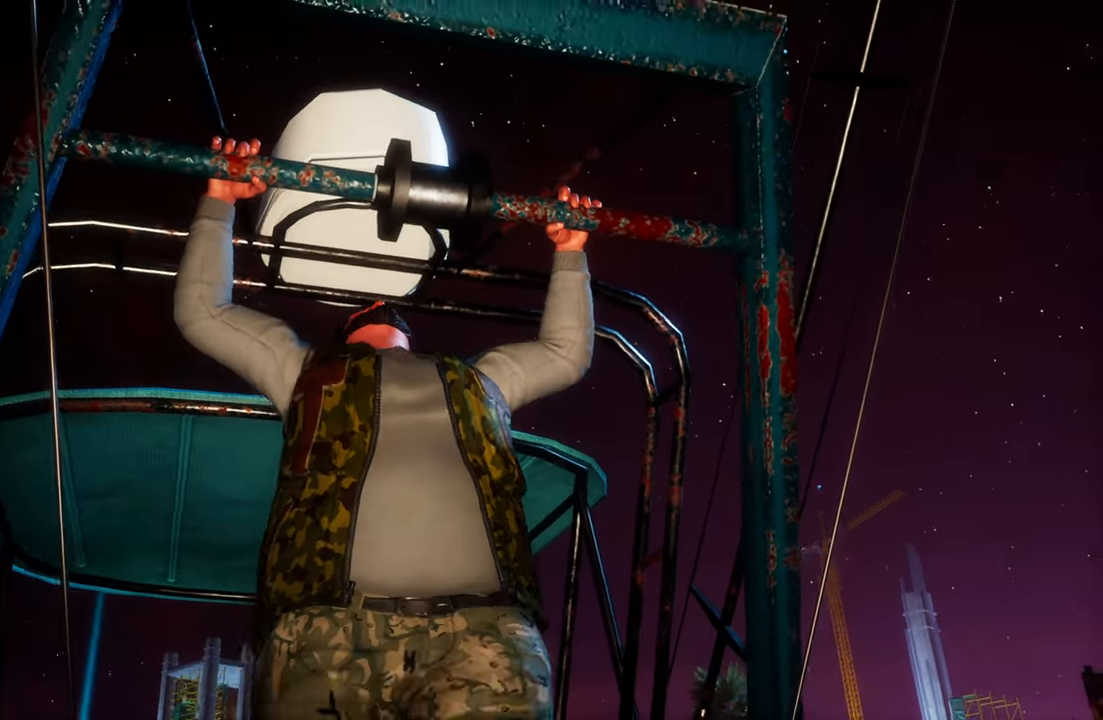
{"dt_ms": 500, "buttons": [], "left_stick": "center", "right_stick": "center"}
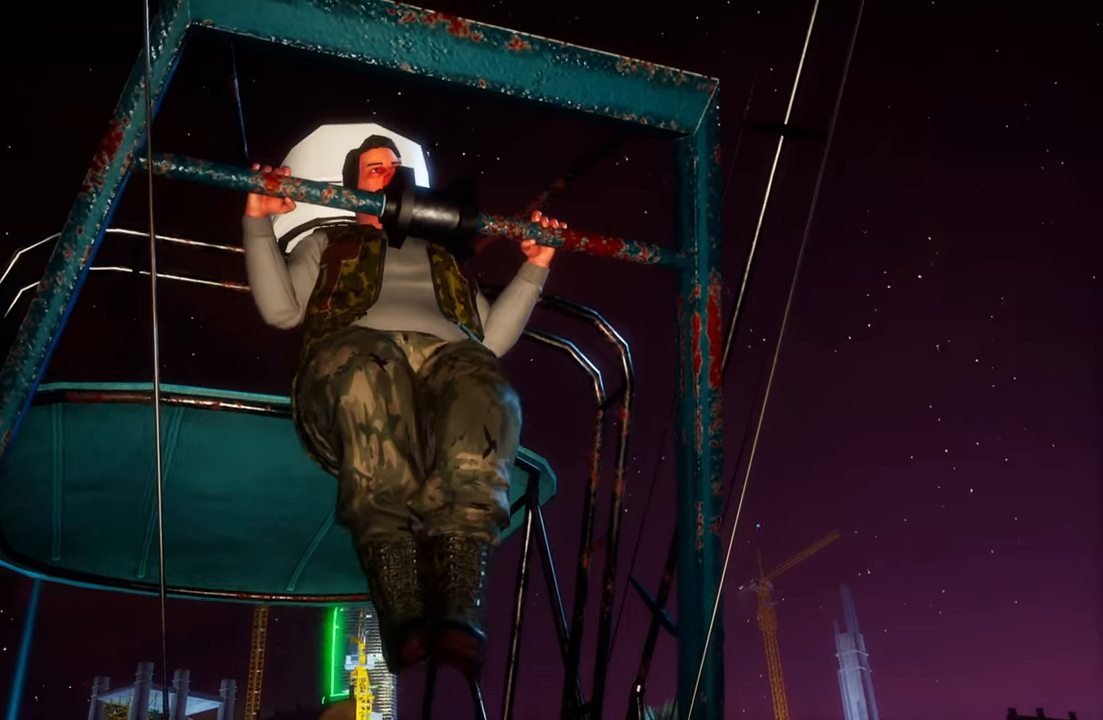
{"dt_ms": 500, "buttons": [], "left_stick": "center", "right_stick": "center", "events": []}
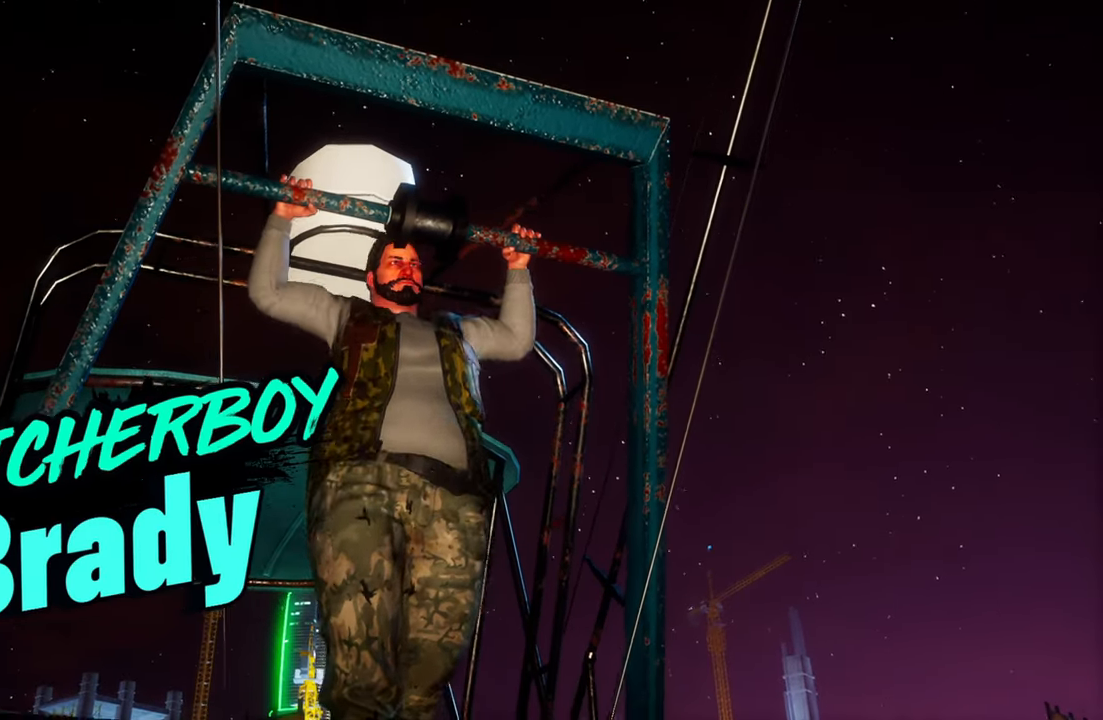
{"dt_ms": 500, "buttons": [], "left_stick": "center", "right_stick": "center", "events": [[20, "L2", "down"], [280, "L2", "up"]]}
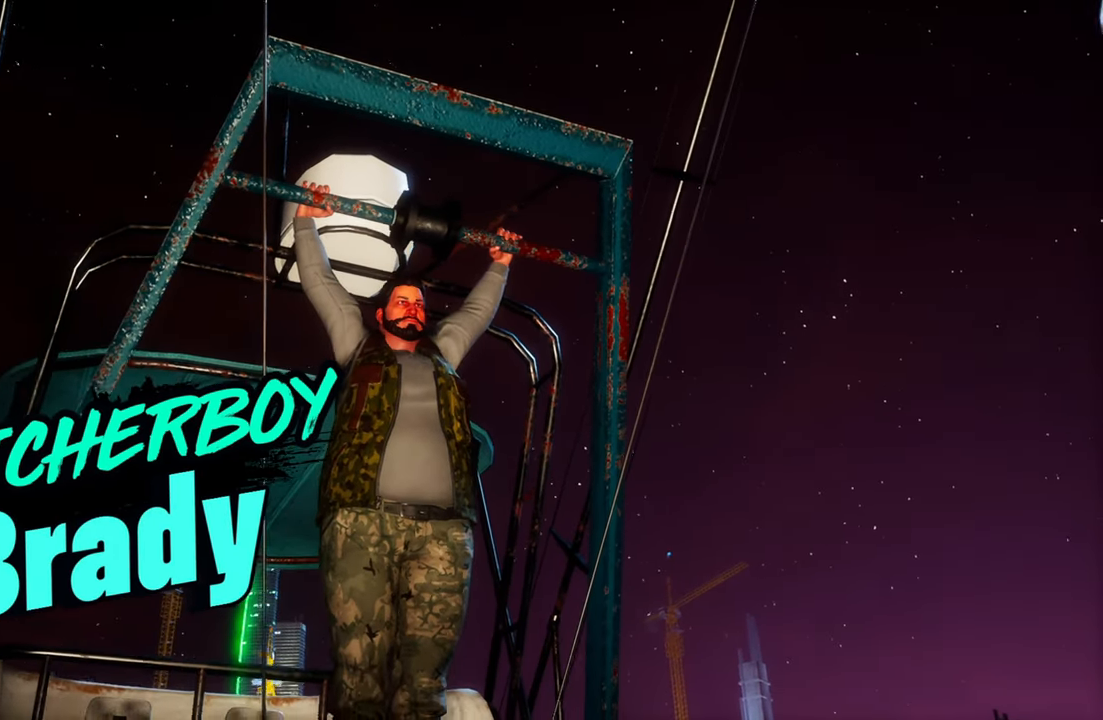
{"dt_ms": 500, "buttons": [], "left_stick": "center", "right_stick": "center", "events": []}
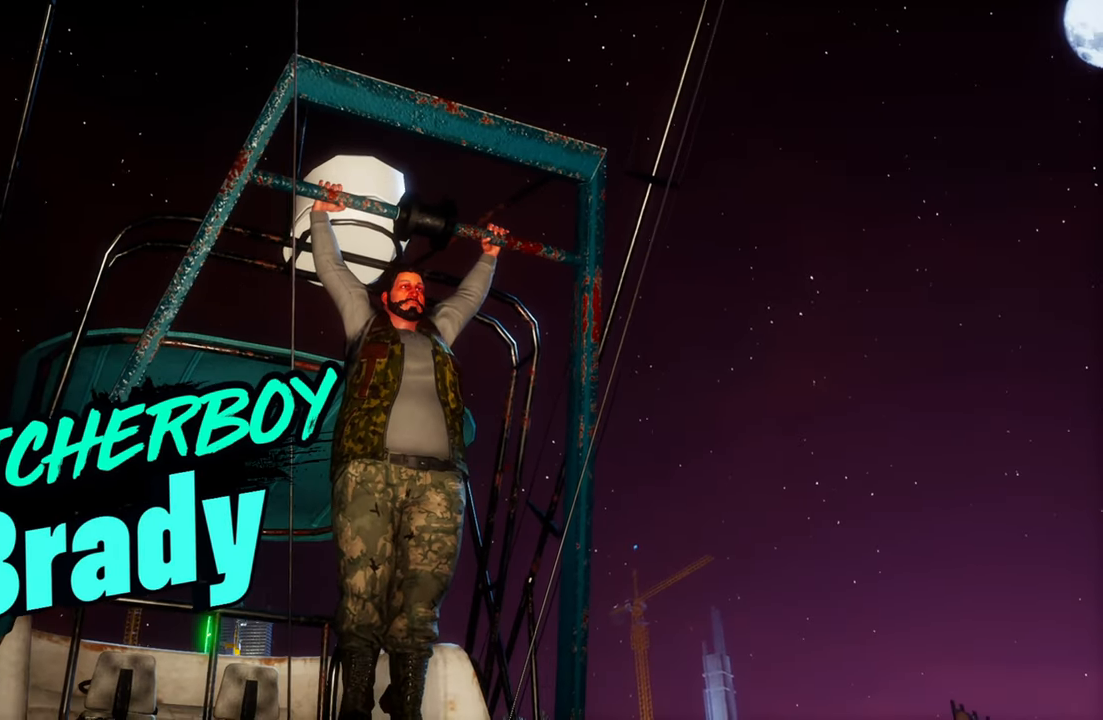
{"dt_ms": 500, "buttons": [], "left_stick": "center", "right_stick": "center"}